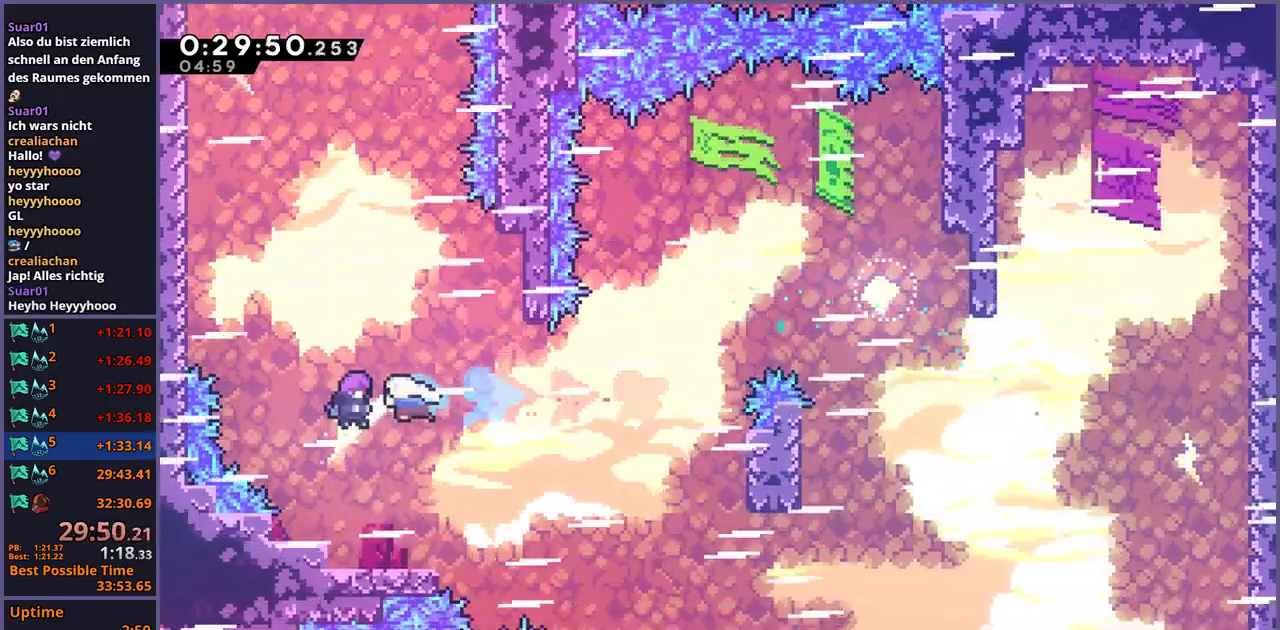
Gameplay with a controller (PlayStation layout); each line is a JSON object with the inputs held at the frame after it. "events" lists button and stick changes between this image and that frame as [ms after this image, input, new state], when the widget could be followed in between.
{"buttons": [], "left_stick": "up-left", "right_stick": "center", "events": []}
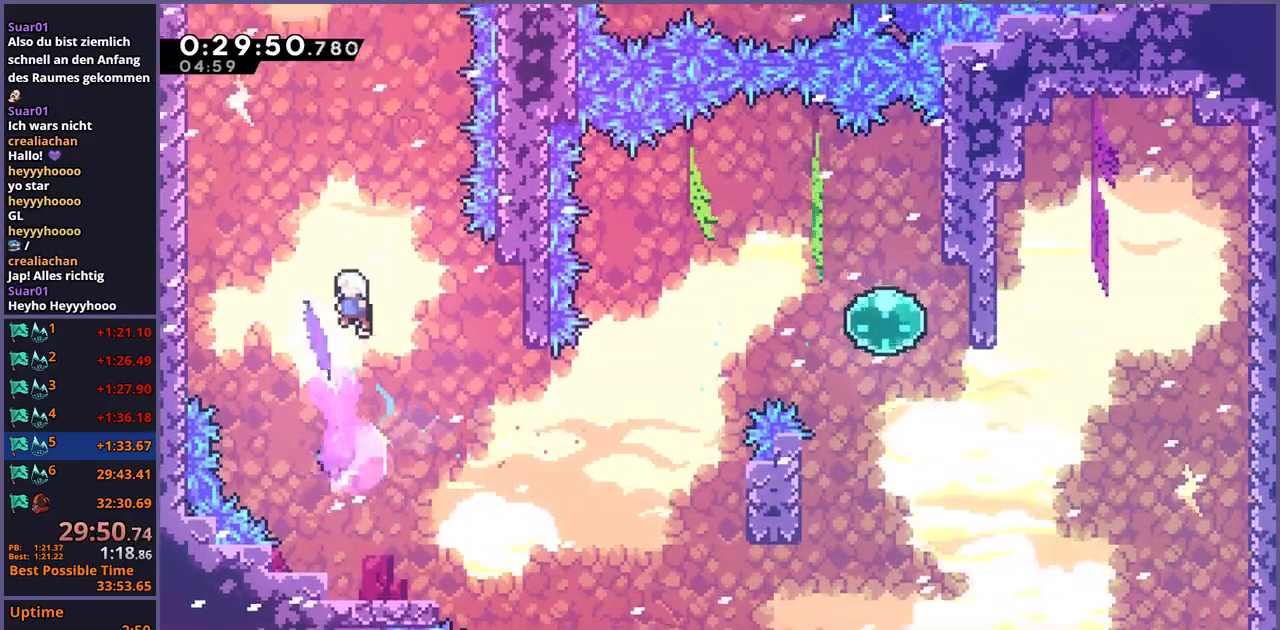
{"buttons": [], "left_stick": "right", "right_stick": "center", "events": [[183, "R1", "down"], [267, "R1", "up"], [367, "left_stick", "right"]]}
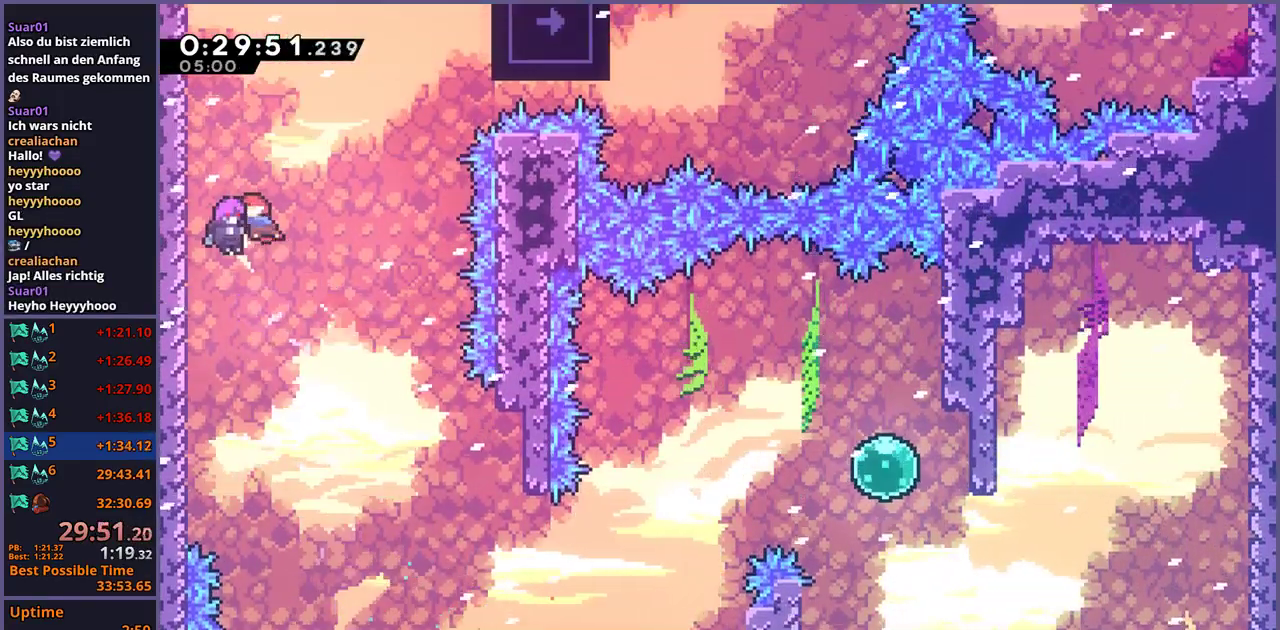
{"buttons": [], "left_stick": "right", "right_stick": "center", "events": []}
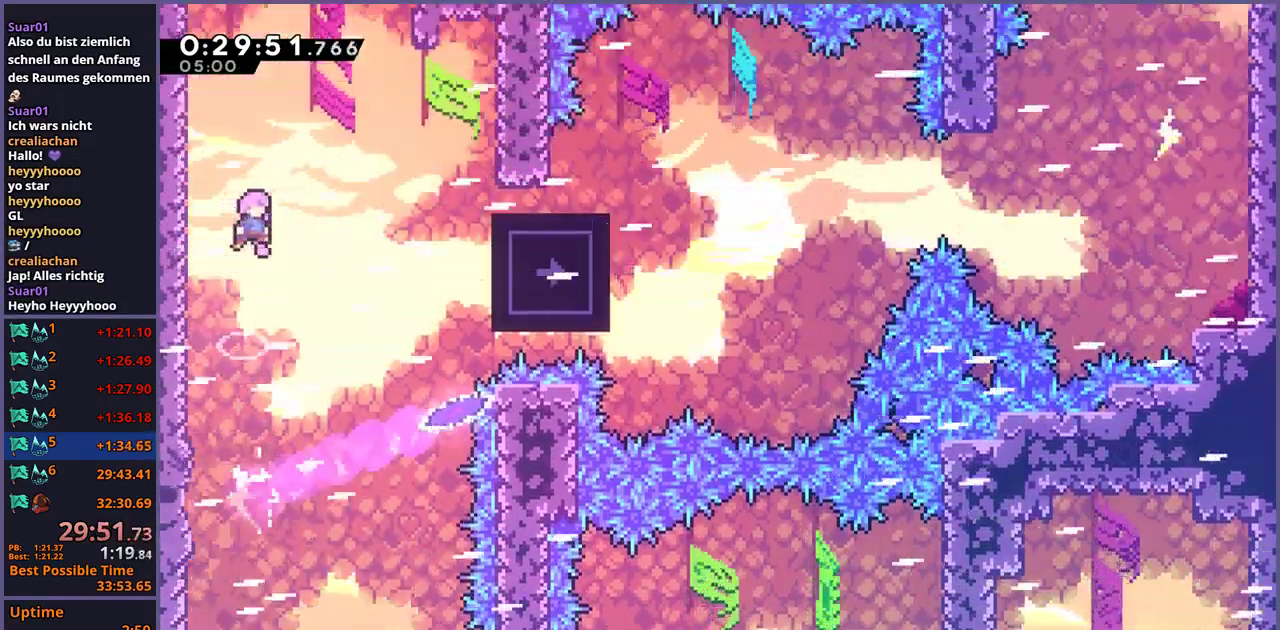
{"buttons": ["L1"], "left_stick": "right", "right_stick": "center", "events": [[67, "R1", "down"], [150, "R1", "up"], [383, "L1", "down"]]}
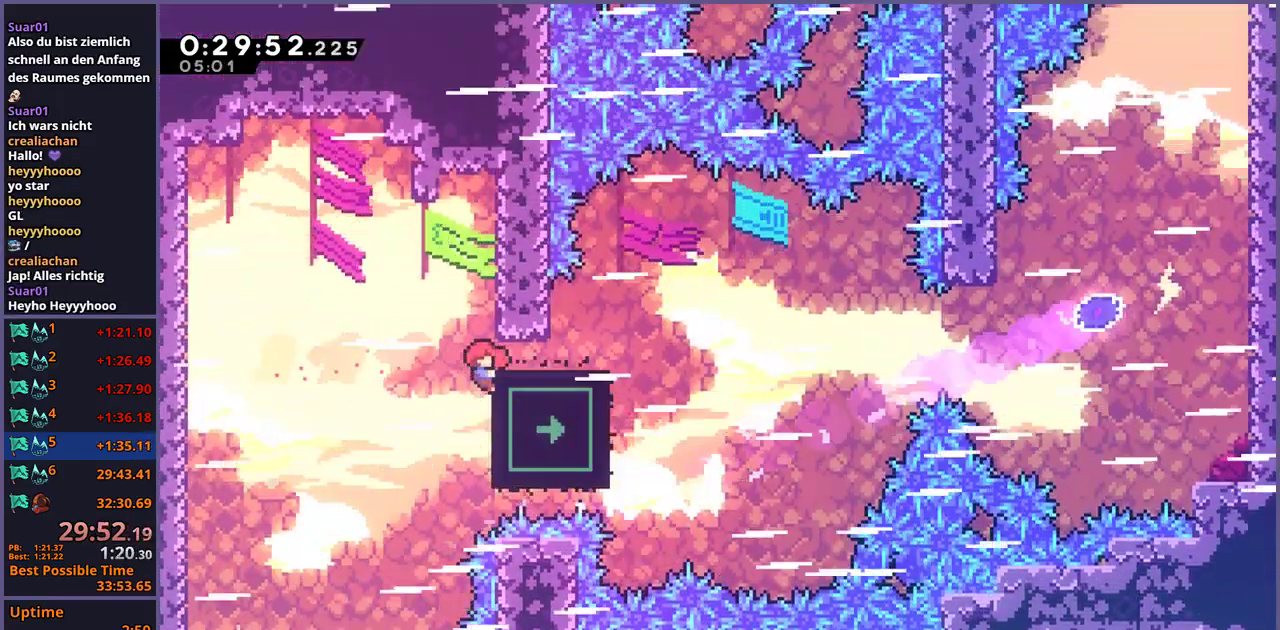
{"buttons": ["L1"], "left_stick": "center", "right_stick": "center", "events": [[17, "left_stick", "center"]]}
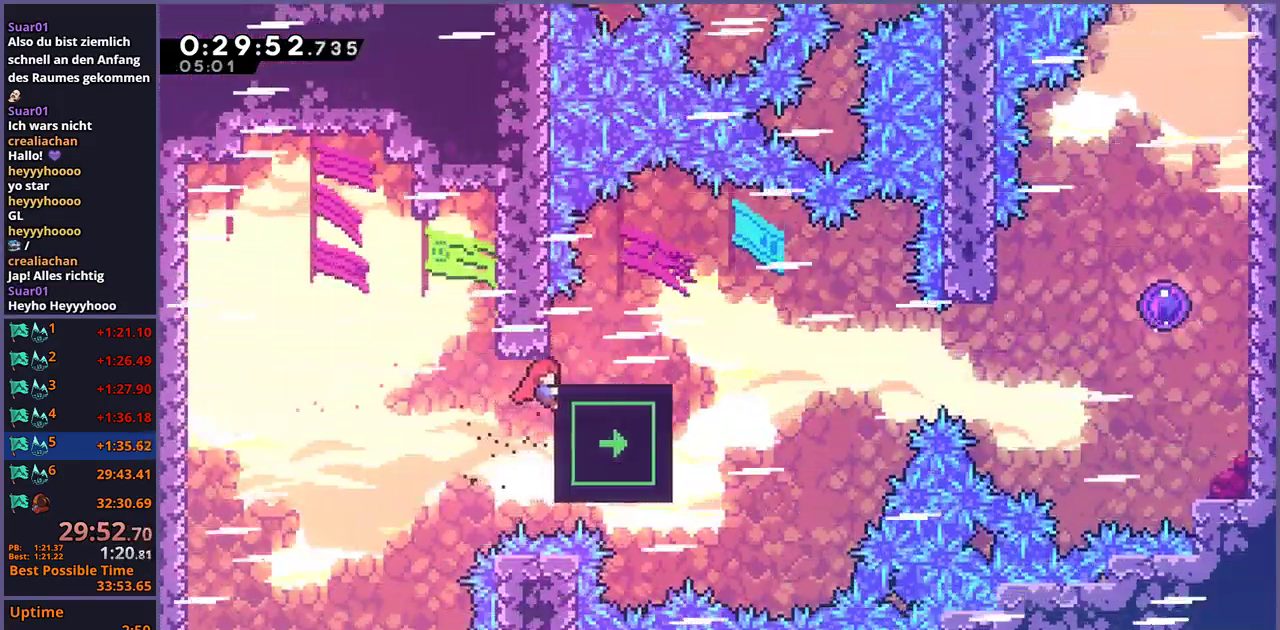
{"buttons": [], "left_stick": "down-right", "right_stick": "center", "events": [[117, "left_stick", "up"], [250, "left_stick", "up-right"], [383, "left_stick", "right"], [433, "left_stick", "down-right"], [450, "L1", "up"]]}
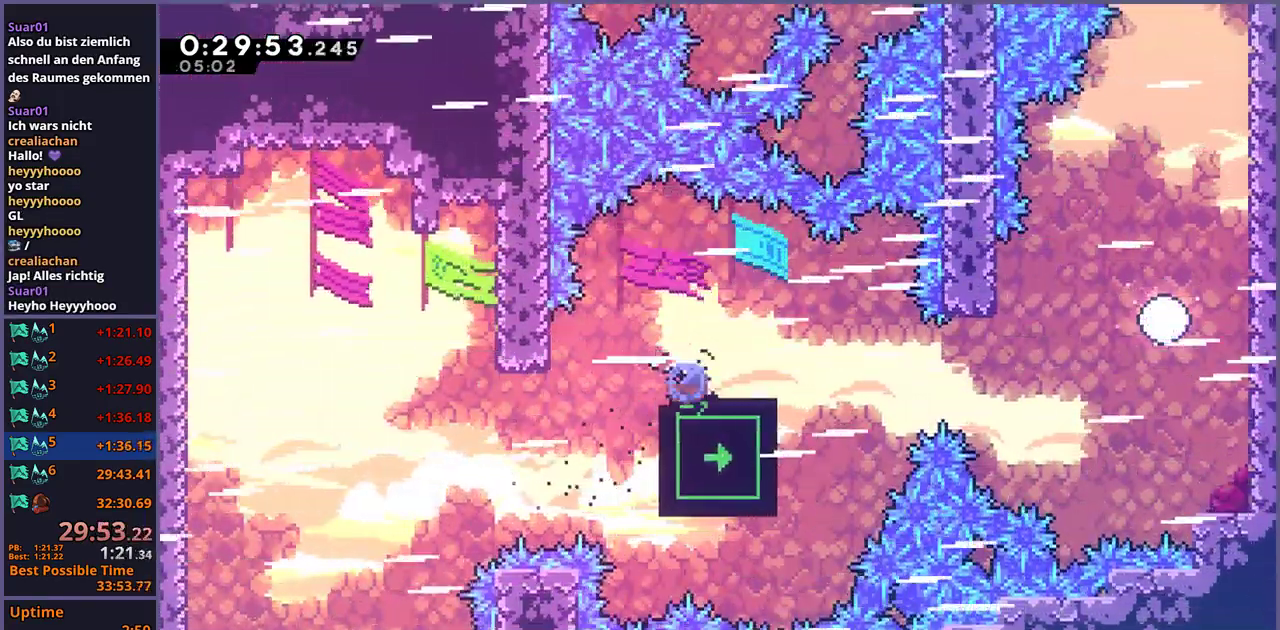
{"buttons": [], "left_stick": "up", "right_stick": "center", "events": [[17, "R1", "down"], [183, "CROSS", "down"], [183, "left_stick", "right"], [317, "left_stick", "up-right"], [333, "R1", "up"], [383, "left_stick", "up"], [433, "CROSS", "up"]]}
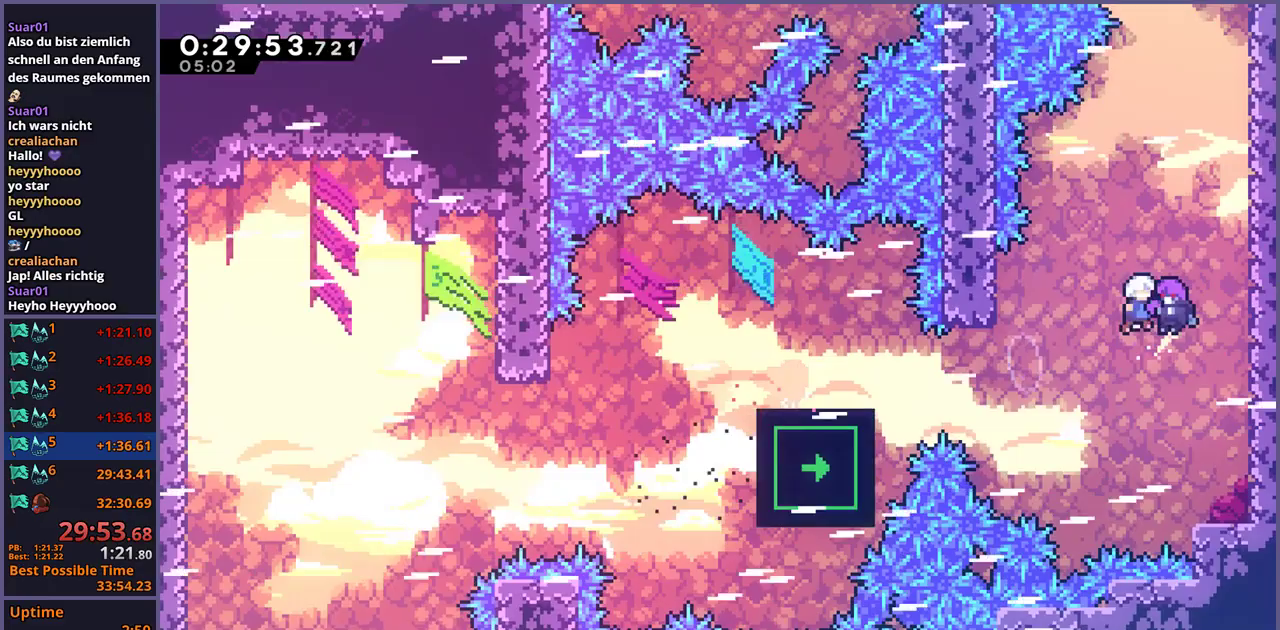
{"buttons": [], "left_stick": "up", "right_stick": "center", "events": []}
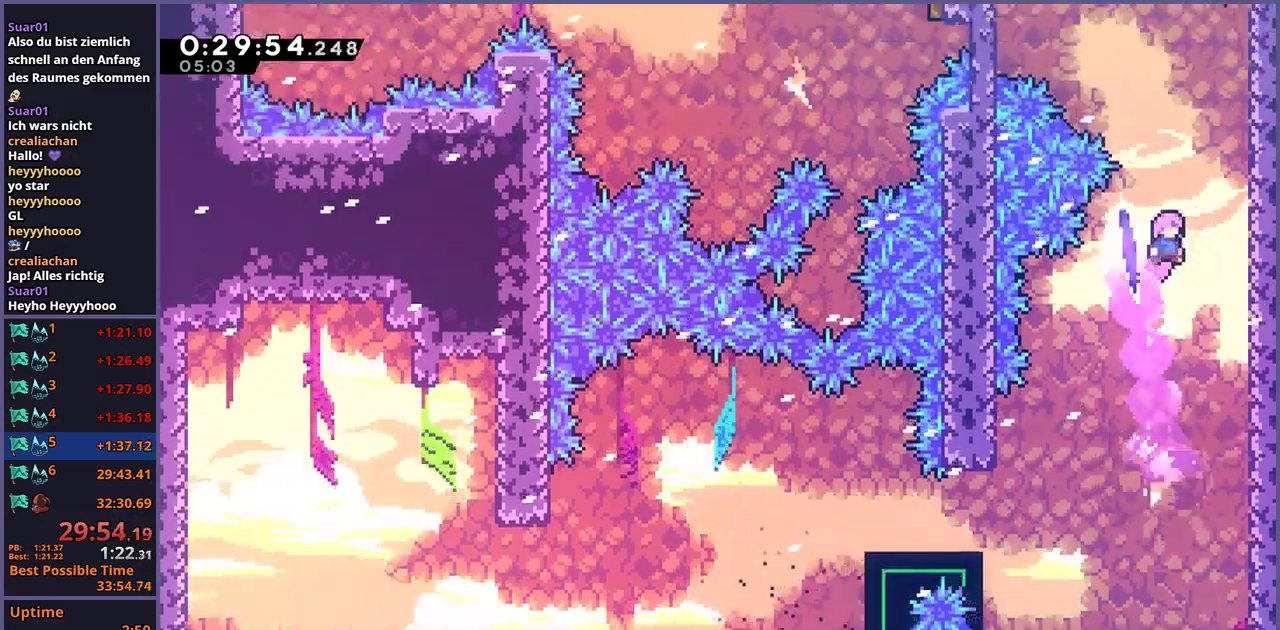
{"buttons": ["R1"], "left_stick": "up-left", "right_stick": "center", "events": [[183, "R1", "down"], [283, "R1", "up"], [383, "left_stick", "up-left"], [450, "R1", "down"]]}
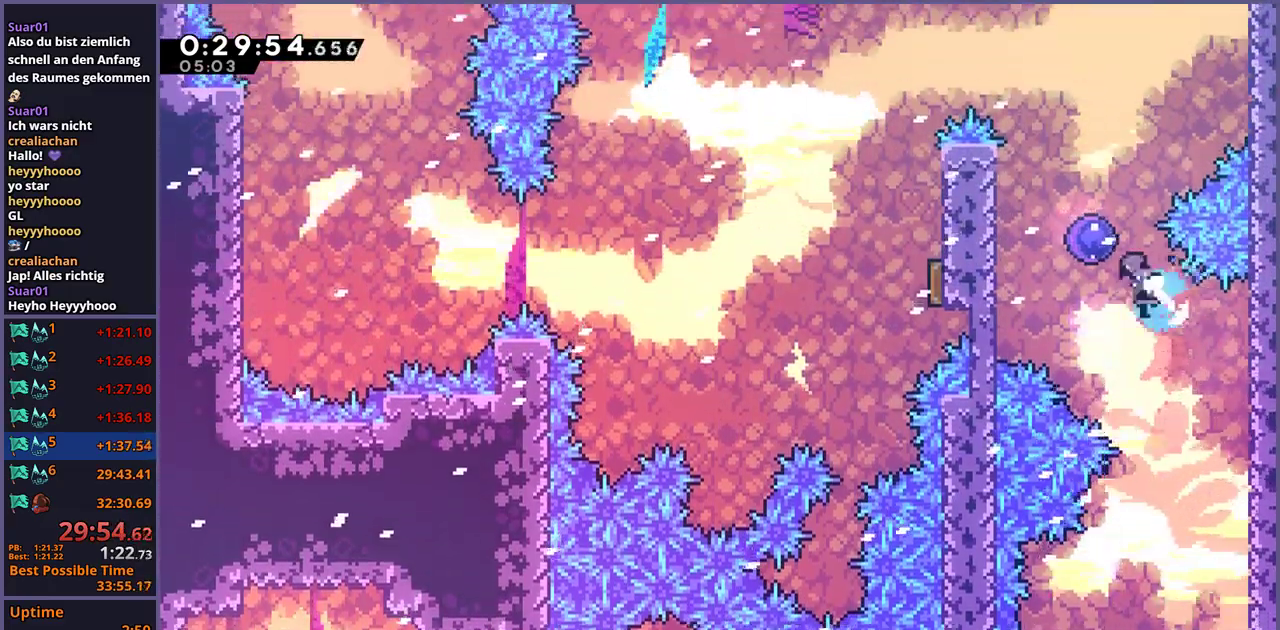
{"buttons": [], "left_stick": "left", "right_stick": "center", "events": [[33, "R1", "up"], [100, "left_stick", "left"]]}
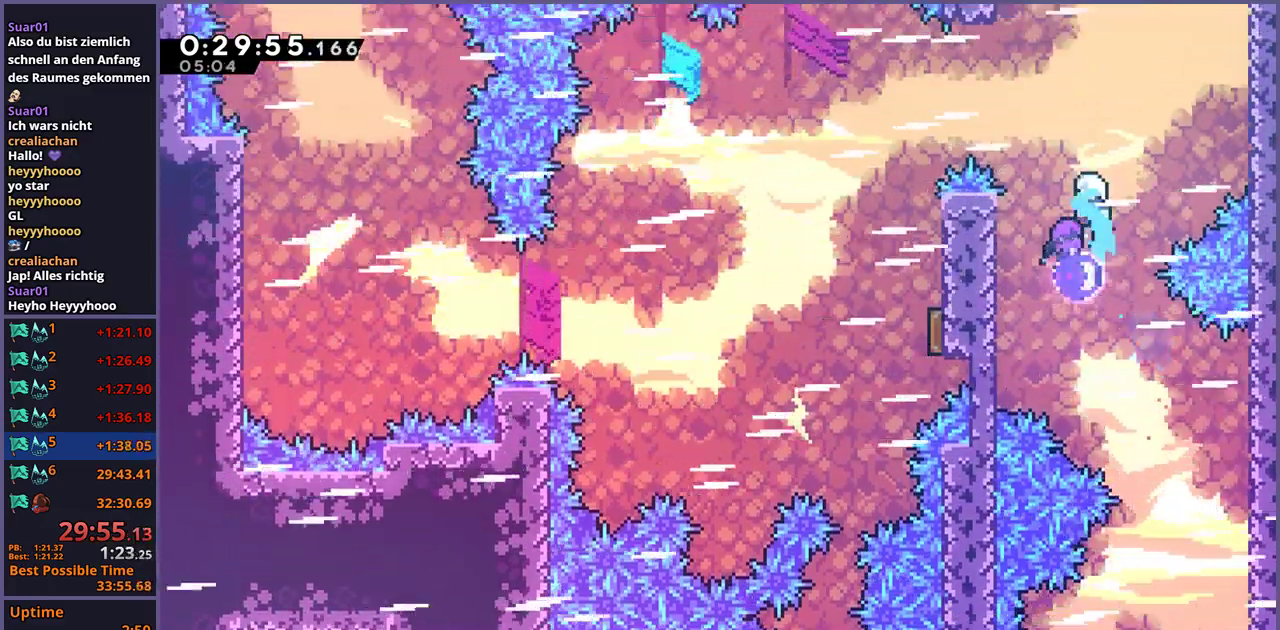
{"buttons": [], "left_stick": "down", "right_stick": "center", "events": [[183, "R1", "down"], [267, "R1", "up"], [433, "left_stick", "down-left"], [483, "left_stick", "down"]]}
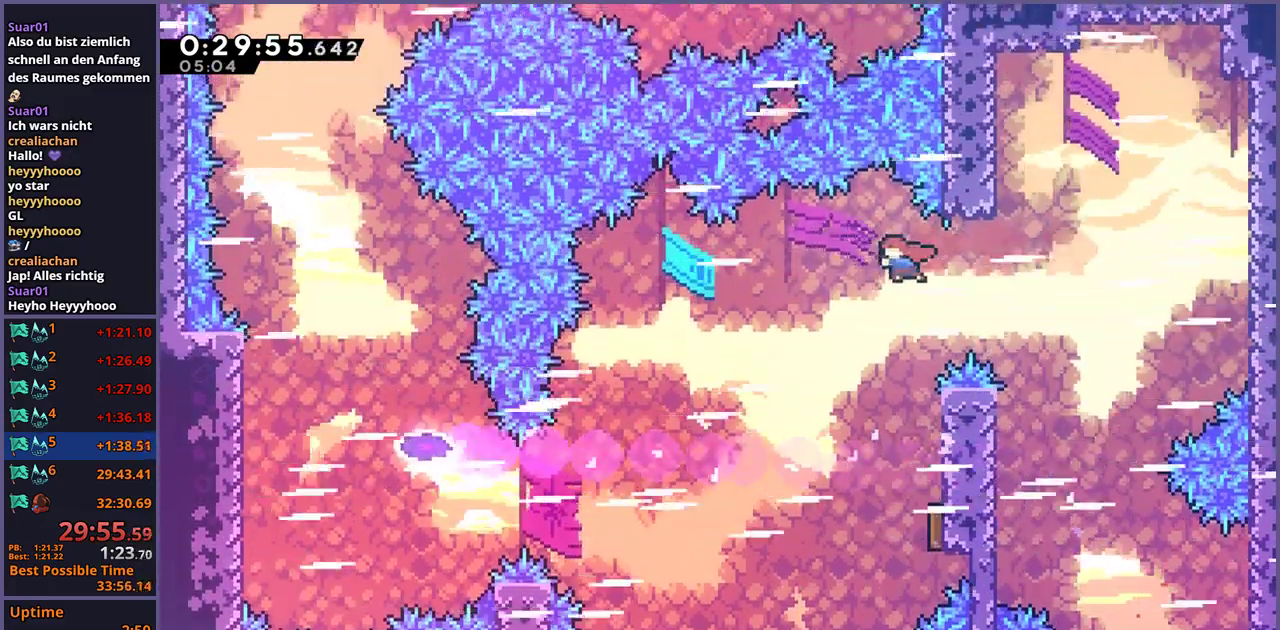
{"buttons": [], "left_stick": "left", "right_stick": "center", "events": [[33, "R1", "down"], [150, "R1", "up"], [417, "left_stick", "down-left"], [467, "left_stick", "left"]]}
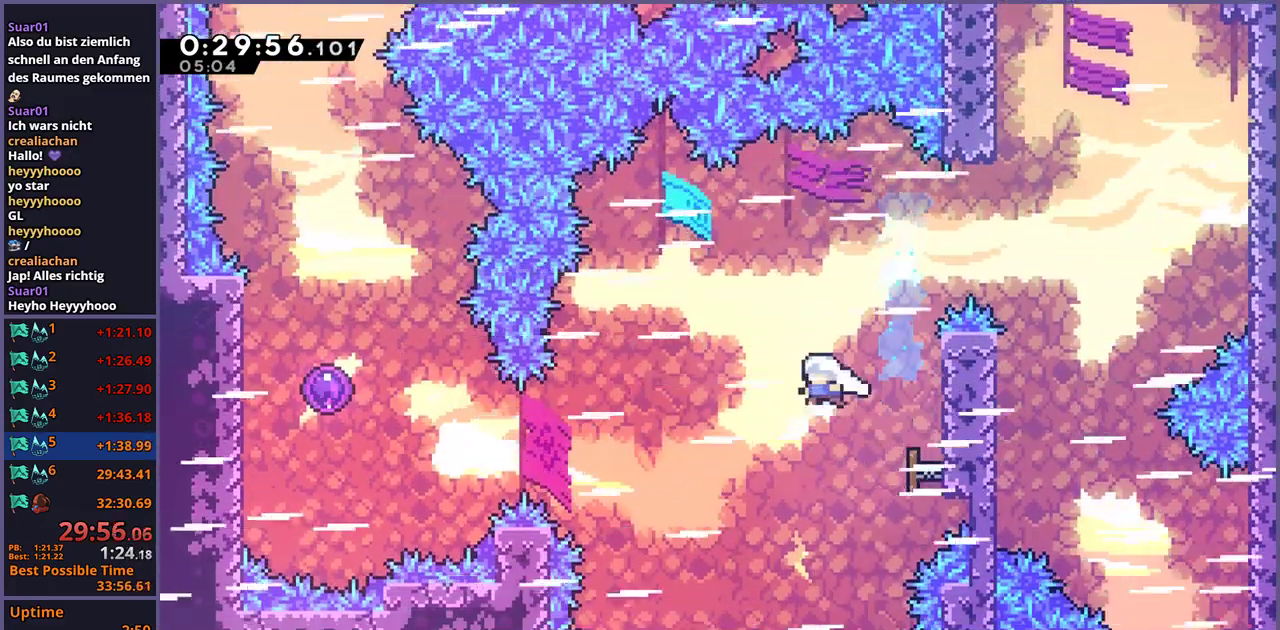
{"buttons": [], "left_stick": "left", "right_stick": "center", "events": []}
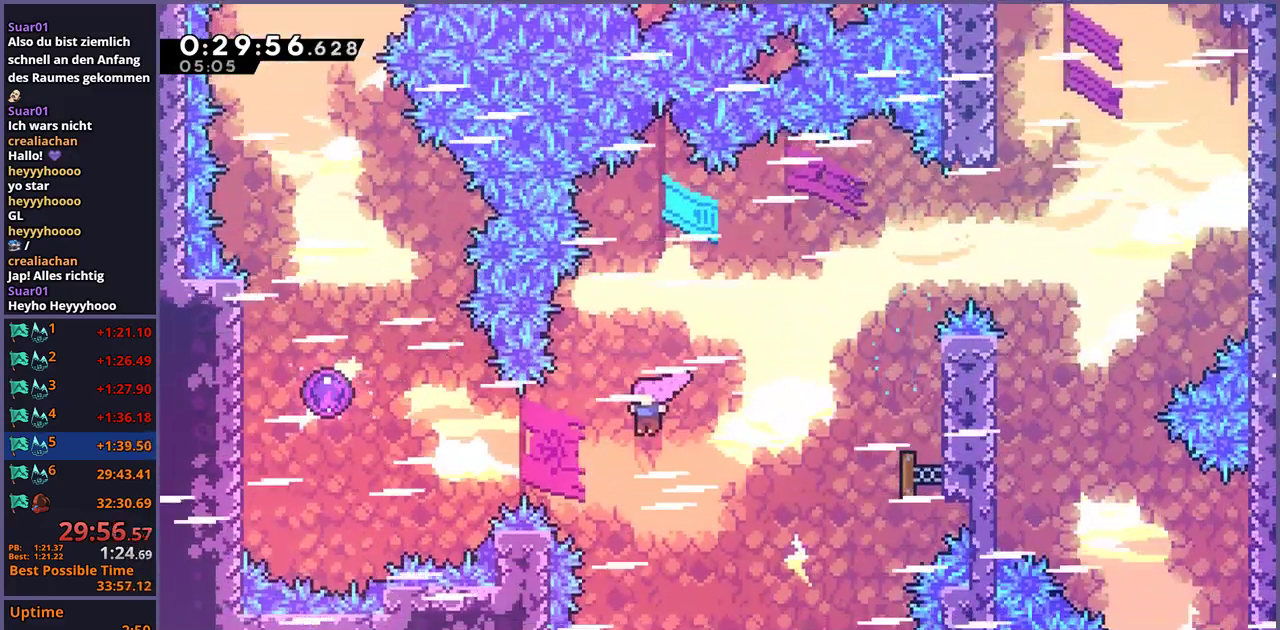
{"buttons": [], "left_stick": "up", "right_stick": "center", "events": [[67, "R1", "down"], [150, "R1", "up"], [300, "R1", "down"], [400, "R1", "up"], [400, "left_stick", "up-left"], [450, "left_stick", "up"]]}
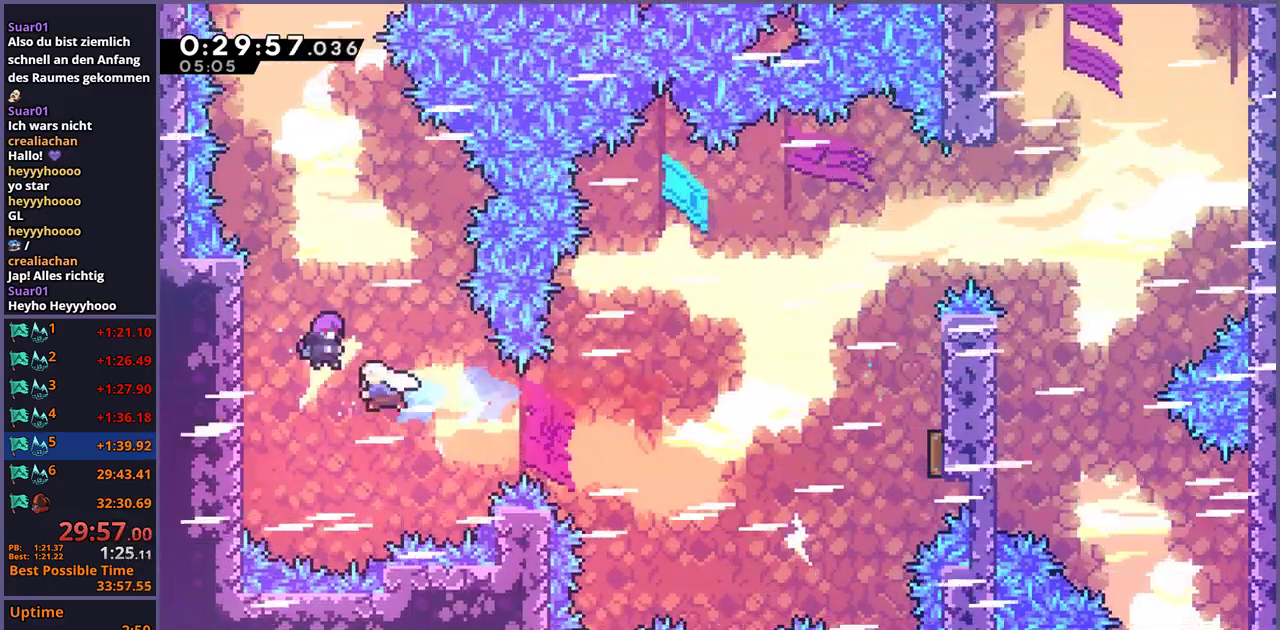
{"buttons": [], "left_stick": "up", "right_stick": "center", "events": []}
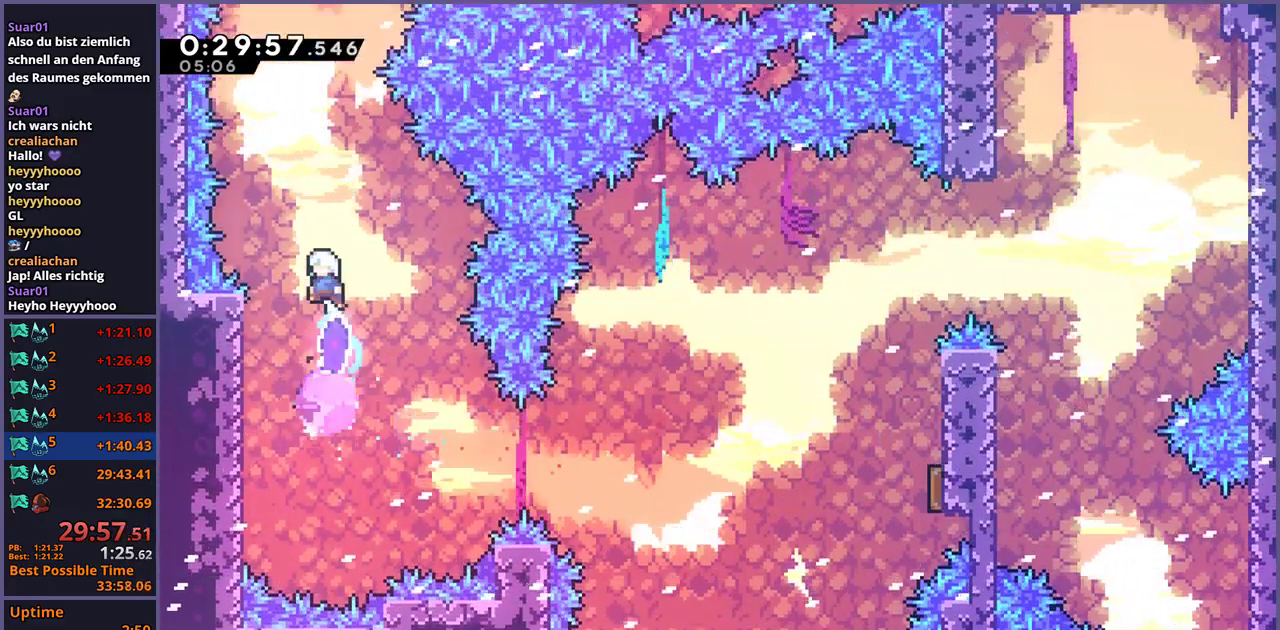
{"buttons": [], "left_stick": "right", "right_stick": "center", "events": [[233, "R1", "down"], [317, "R1", "up"], [400, "left_stick", "right"]]}
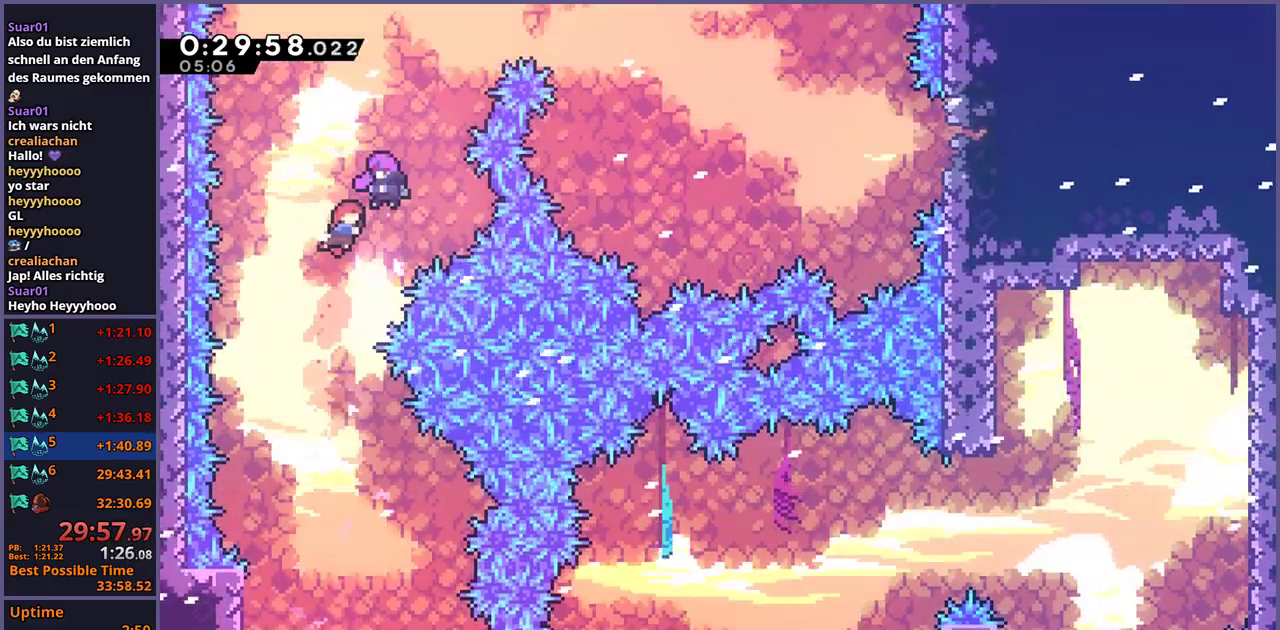
{"buttons": [], "left_stick": "right", "right_stick": "center", "events": []}
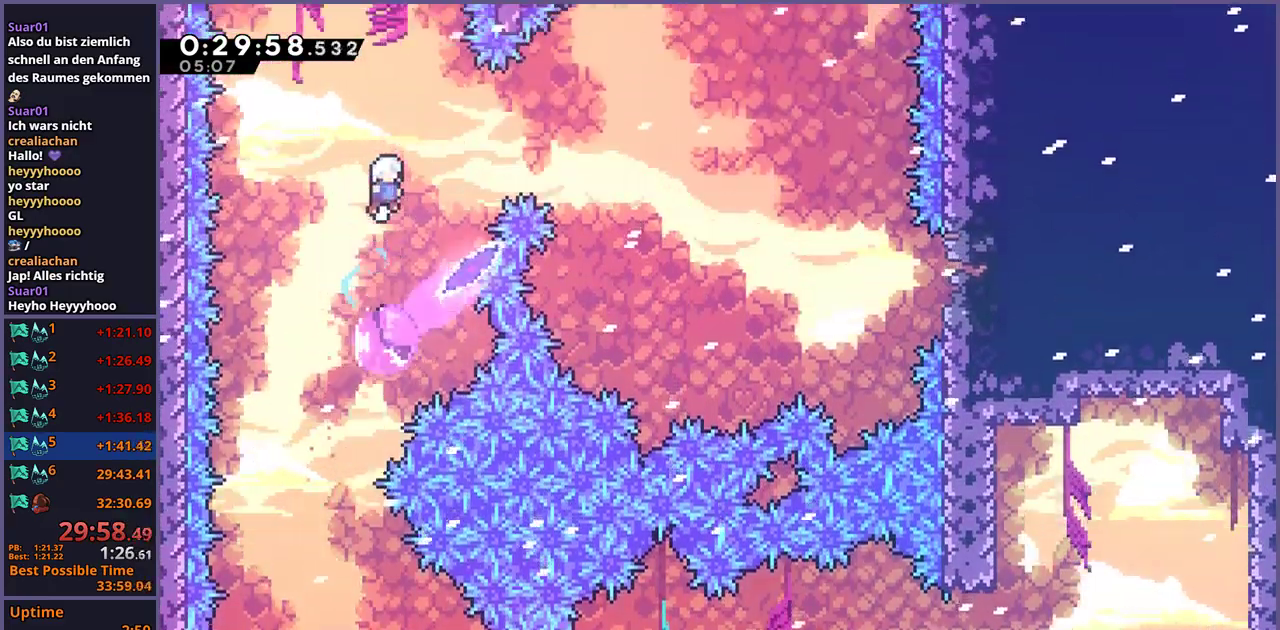
{"buttons": [], "left_stick": "up-right", "right_stick": "center", "events": [[83, "R1", "down"], [200, "R1", "up"], [317, "R1", "down"], [317, "left_stick", "up-right"], [433, "R1", "up"]]}
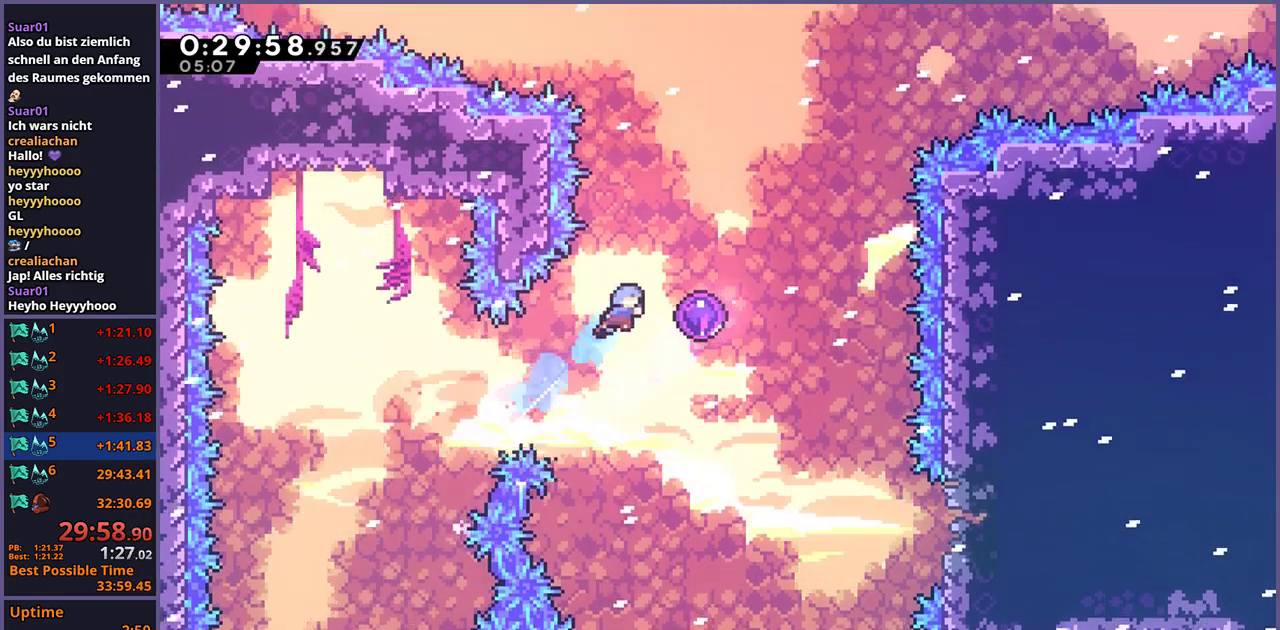
{"buttons": [], "left_stick": "center", "right_stick": "center", "events": [[300, "left_stick", "center"]]}